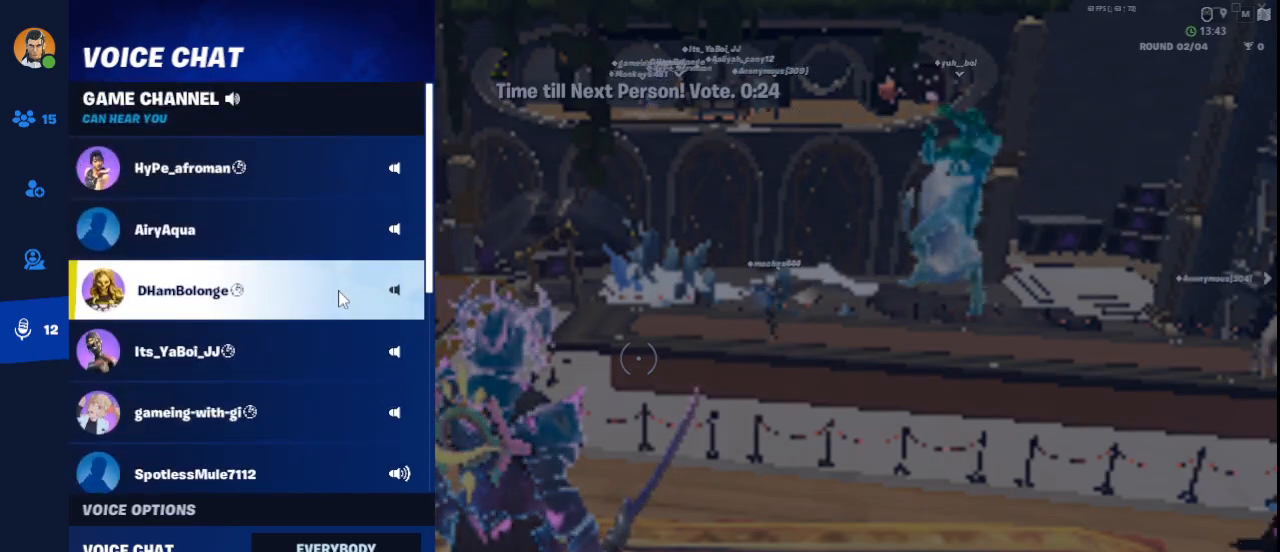
Gameplay with keyboard and mouse; each line is a JSON object with the keys and mouse buttons held at the frame after it. "events" lists presses ("down") and releases ("up") of "1", "2", "3", "4", "5", "a", "alt", "c", "ctrl", "d", "e", "f", "q", "r", "s", "shift", "space", "tab", "v", "w", "x", "z", "mouse_left", "mouse_middle", "mouse_right", "mouse_wheel_up" and "mouse_wheel_down" between this image and that frame as [ms after this image, input, new state], when the widget could be followed in between. "mouse_left", "mouse_middle", "mouse_right", "mouse_wheel_up", "mouse_wheel_down" = the "left", "middle", "right", "wheel_up", "wheel_down" buttons of the "mouse" list. No other keys are recorded. Not read: mouse_move.
{"keys": [], "mouse": [], "events": []}
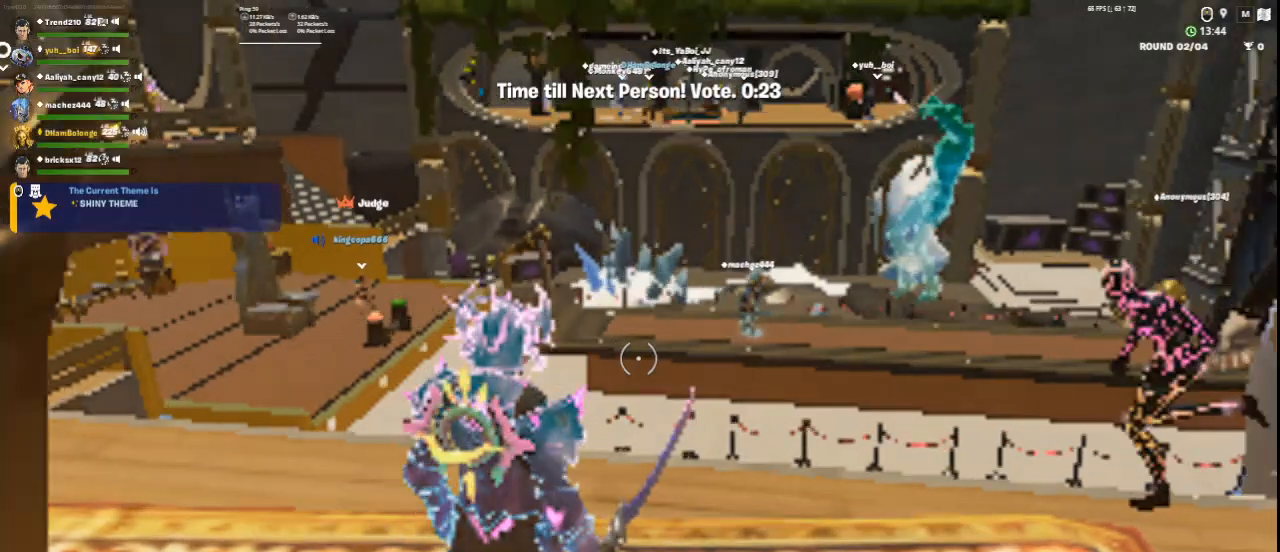
{"keys": ["a", "w"], "mouse": [], "events": [[166, "w", "down"], [417, "a", "down"]]}
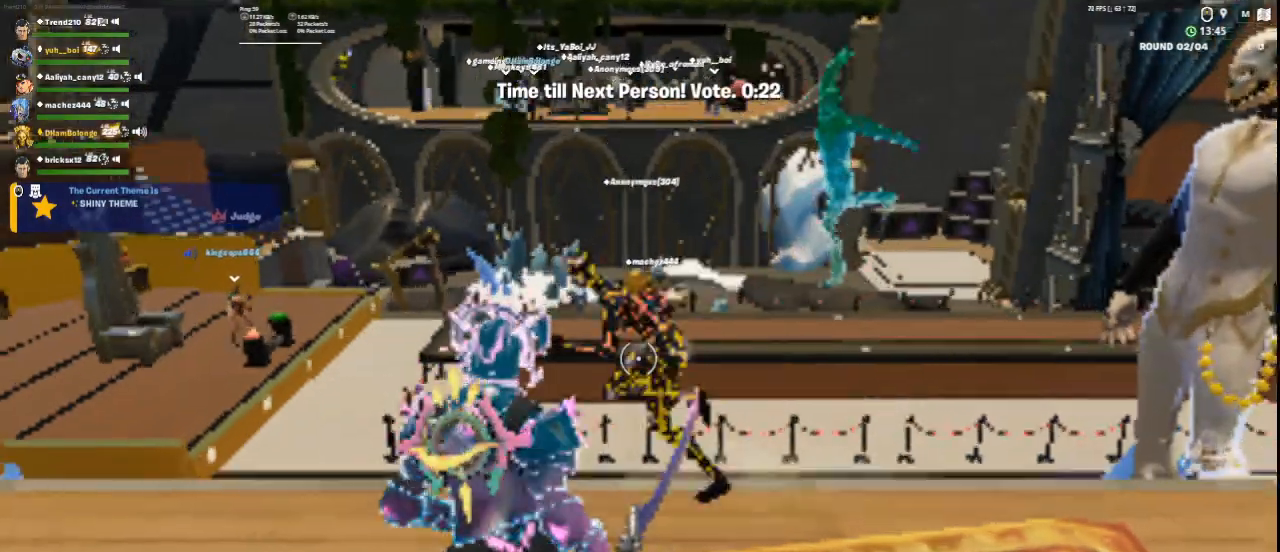
{"keys": ["a", "w"], "mouse": [], "events": []}
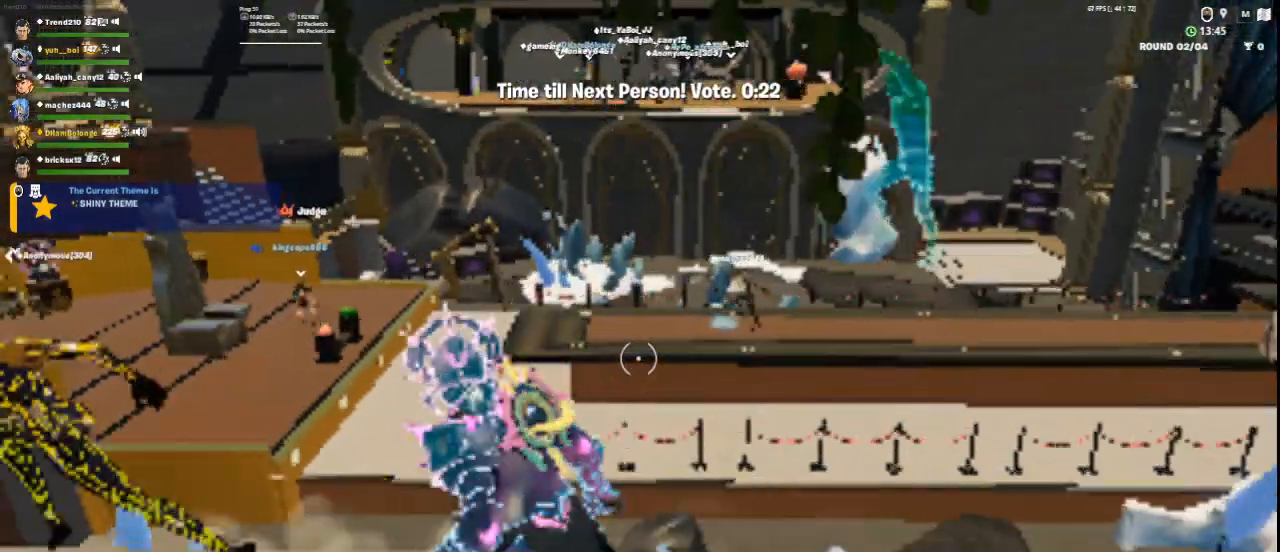
{"keys": ["2", "a"], "mouse": [], "events": [[250, "w", "up"], [375, "2", "down"]]}
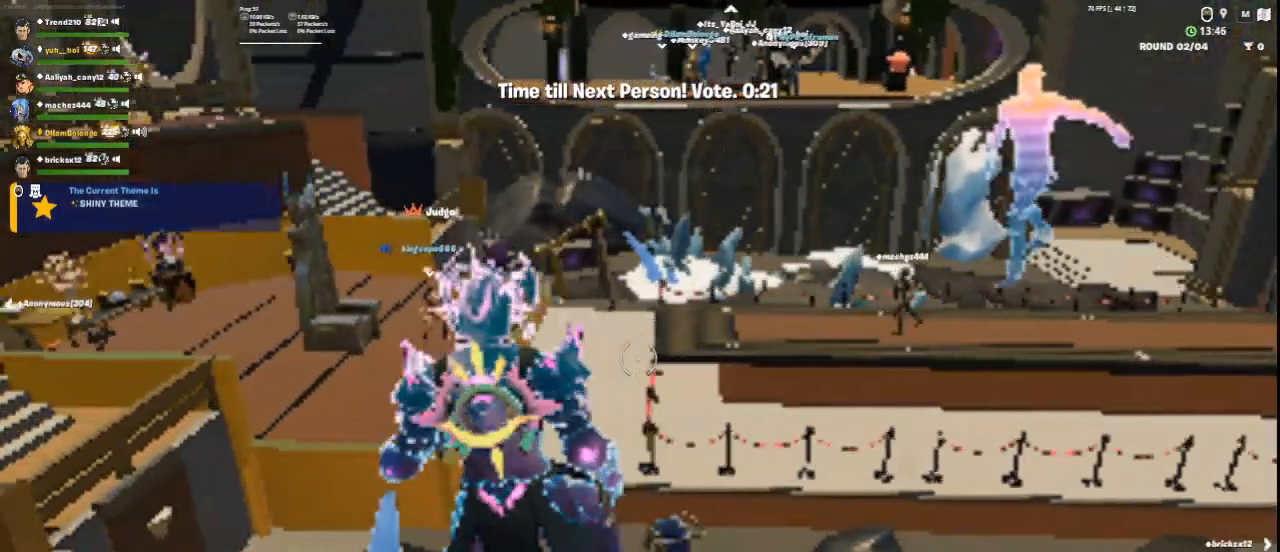
{"keys": ["d"], "mouse": [], "events": [[42, "2", "up"], [167, "a", "up"], [209, "d", "down"]]}
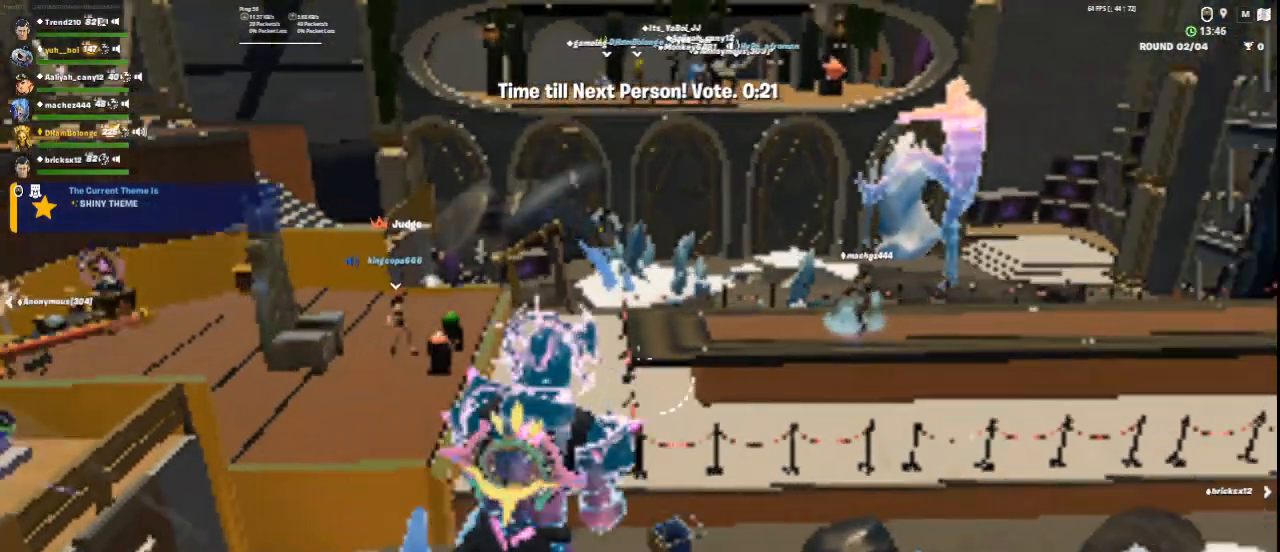
{"keys": ["d"], "mouse": [], "events": [[292, "4", "down"], [458, "4", "up"]]}
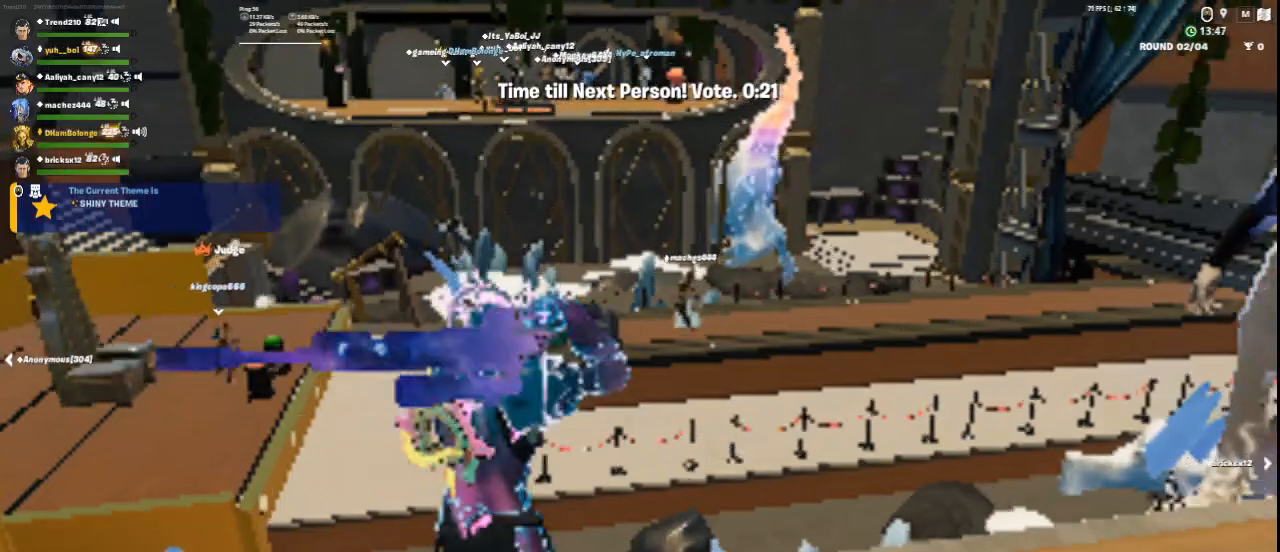
{"keys": ["w"], "mouse": [], "events": [[250, "d", "up"], [334, "w", "down"]]}
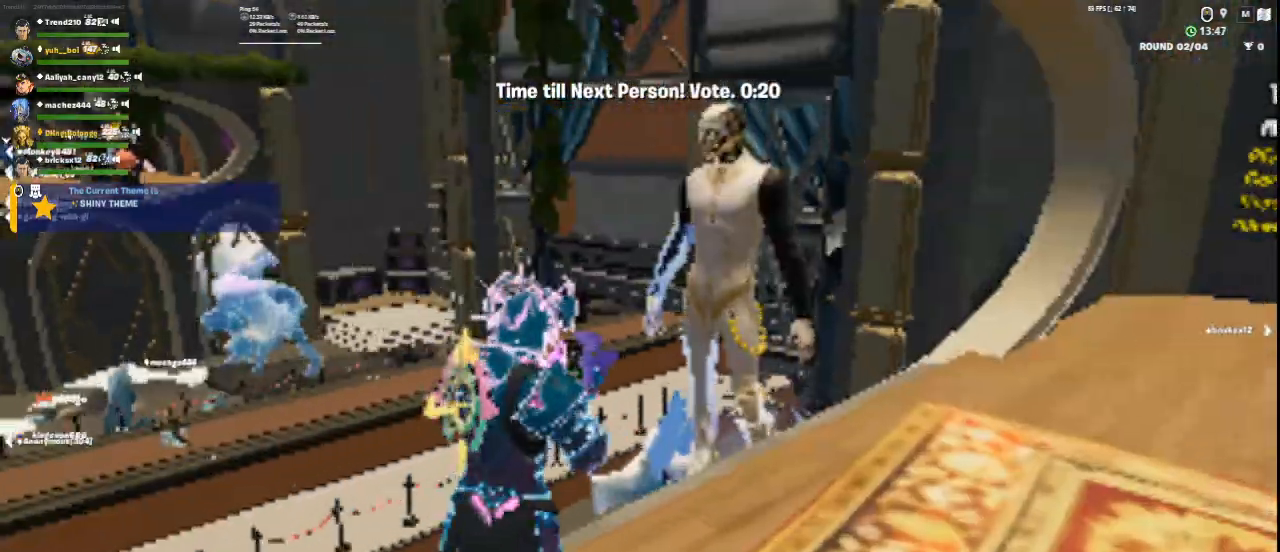
{"keys": ["2", "d", "w"], "mouse": [], "events": [[250, "1", "down"], [333, "1", "up"], [417, "d", "down"], [500, "2", "down"]]}
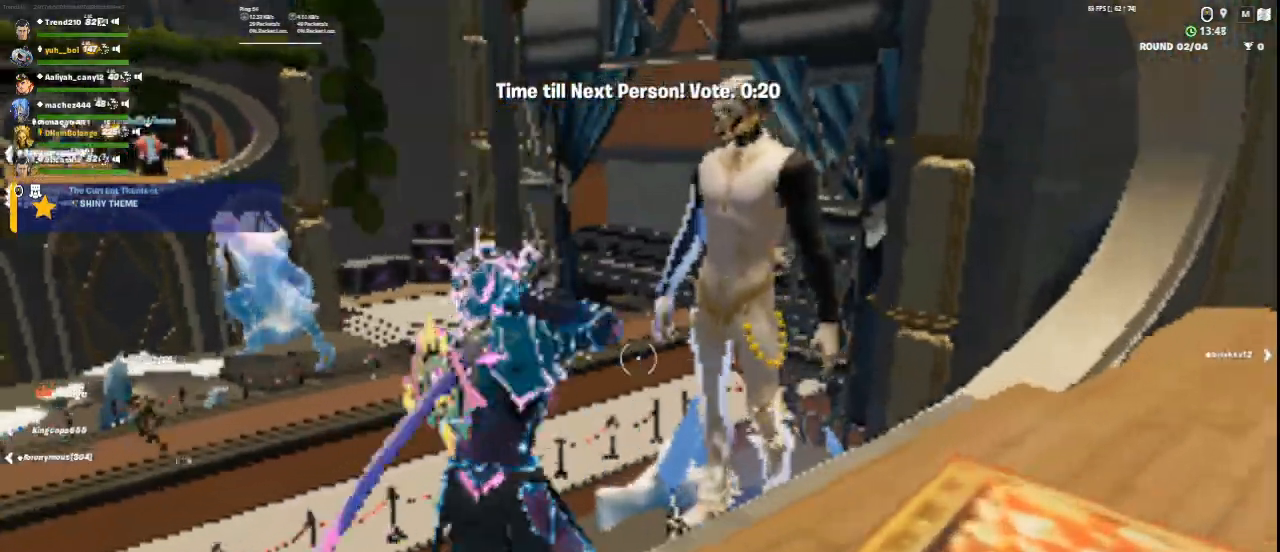
{"keys": ["d", "w"], "mouse": [], "events": [[125, "2", "up"], [334, "1", "down"], [459, "1", "up"]]}
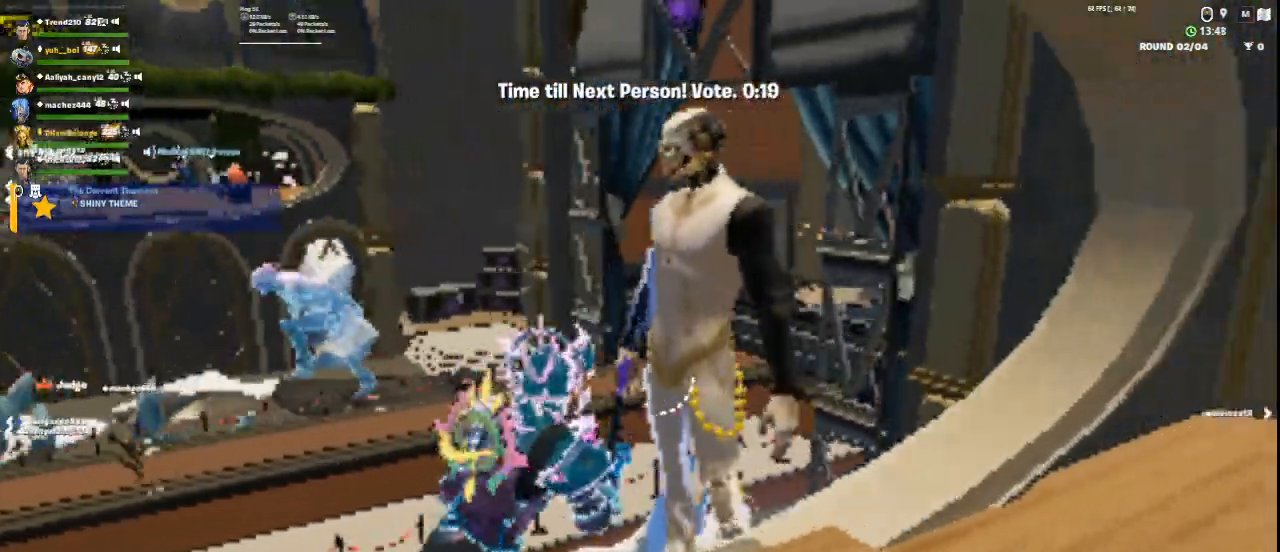
{"keys": [], "mouse": [], "events": [[41, "d", "up"], [83, "2", "down"], [208, "2", "up"], [292, "w", "up"]]}
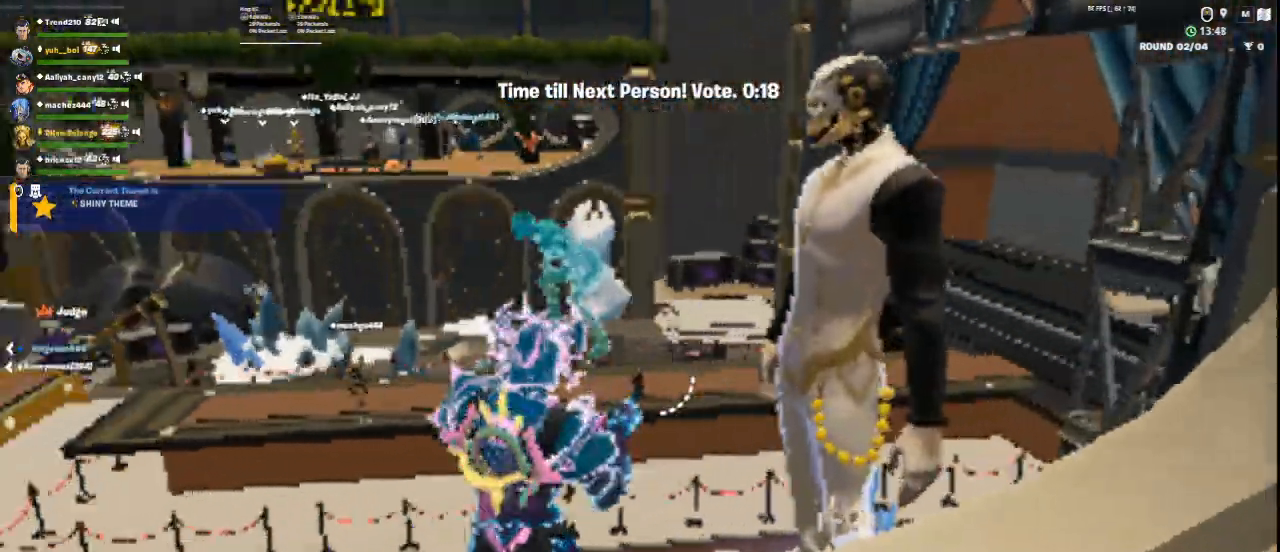
{"keys": ["a", "w"], "mouse": ["right"], "events": [[42, "a", "down"], [459, "w", "down"], [501, "mouse_right", "down"]]}
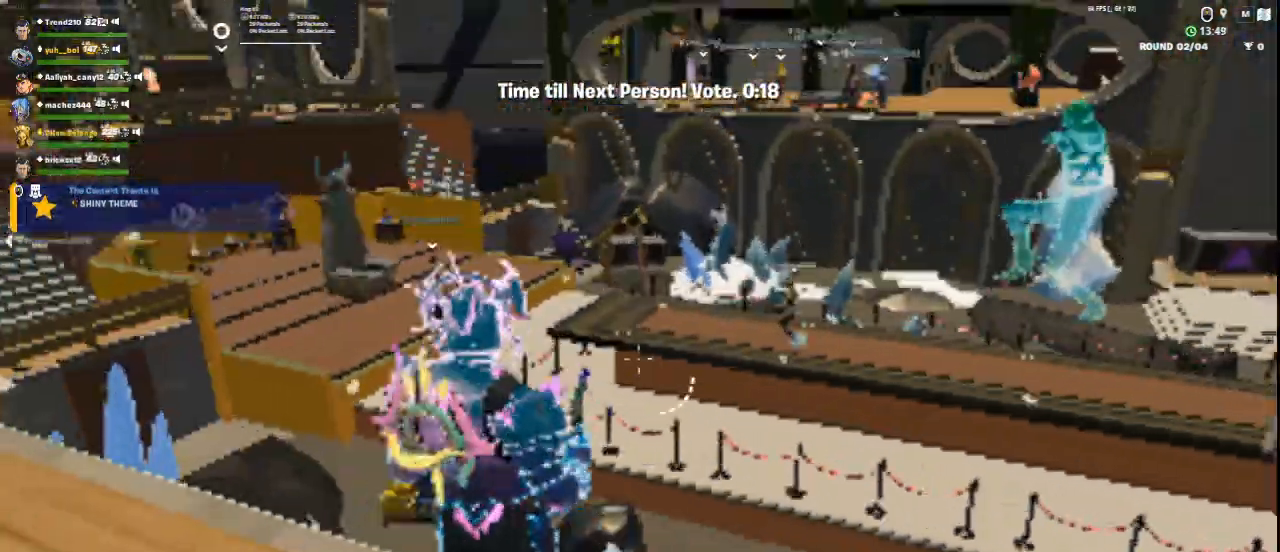
{"keys": ["1", "w"], "mouse": [], "events": [[292, "a", "up"], [292, "mouse_right", "up"], [417, "1", "down"]]}
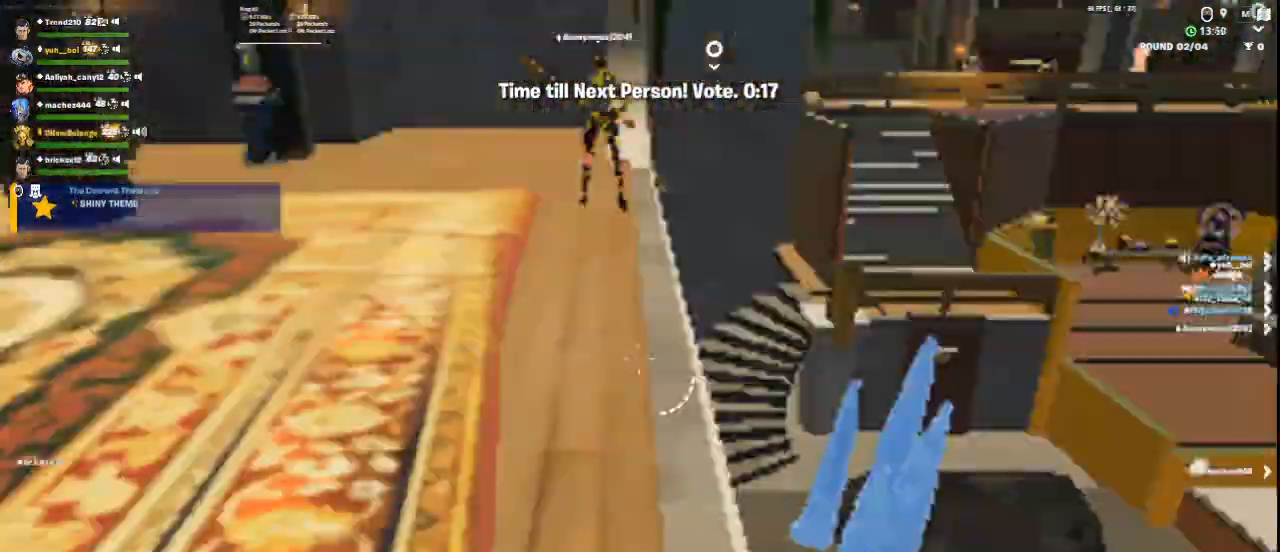
{"keys": ["w"], "mouse": [], "events": [[84, "1", "up"], [292, "a", "down"], [459, "a", "up"]]}
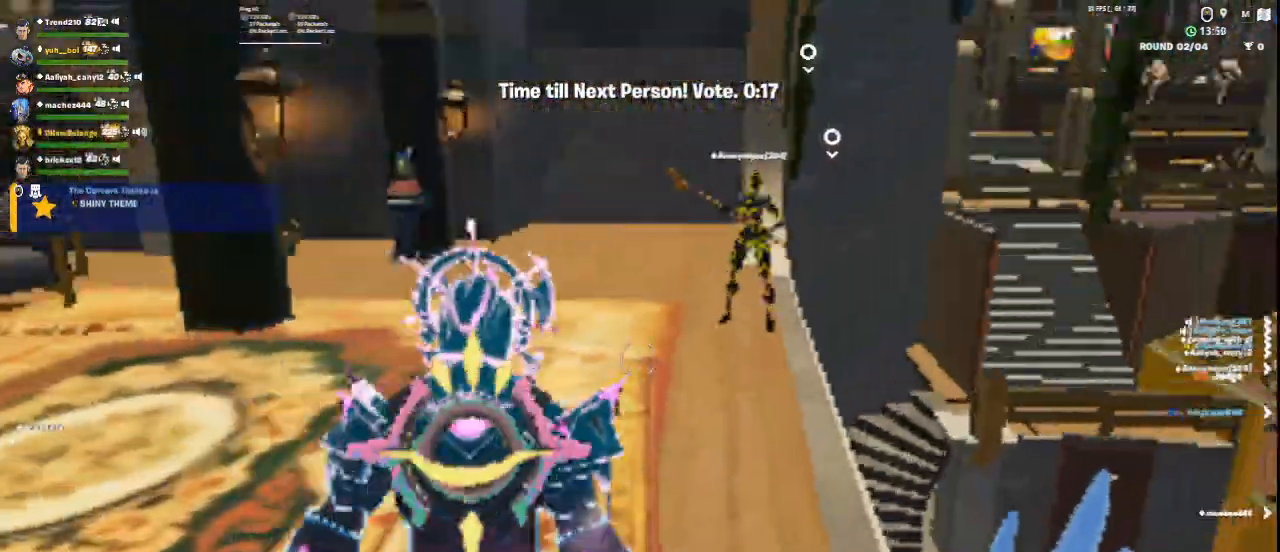
{"keys": ["a", "w"], "mouse": [], "events": [[417, "a", "down"]]}
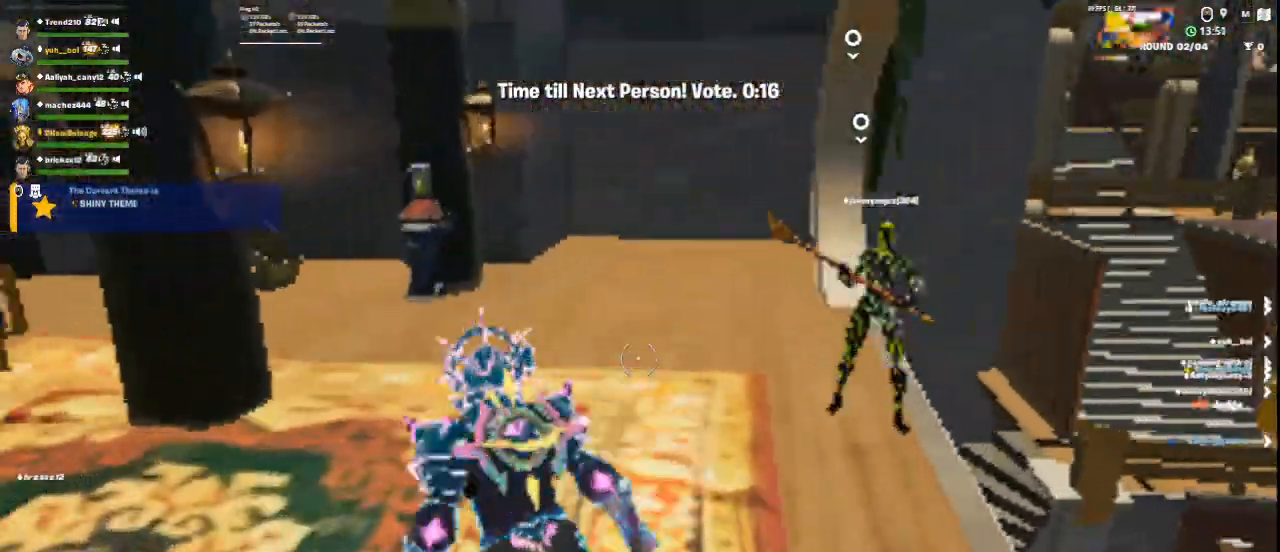
{"keys": ["a", "w"], "mouse": [], "events": [[42, "a", "up"], [501, "a", "down"]]}
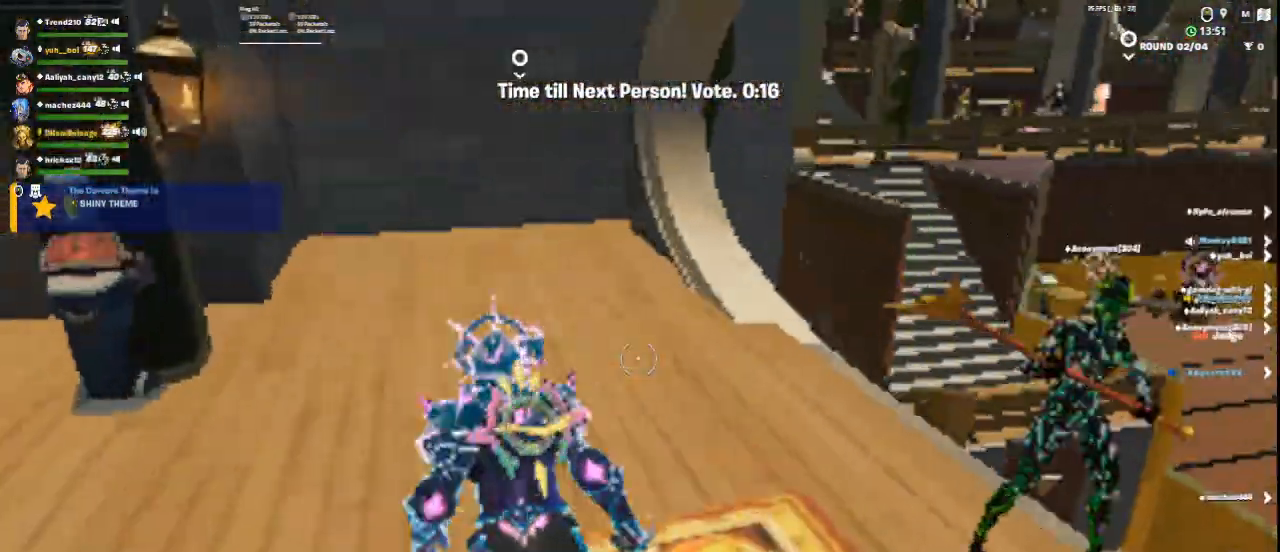
{"keys": ["space", "w"], "mouse": [], "events": [[166, "a", "up"], [417, "space", "down"]]}
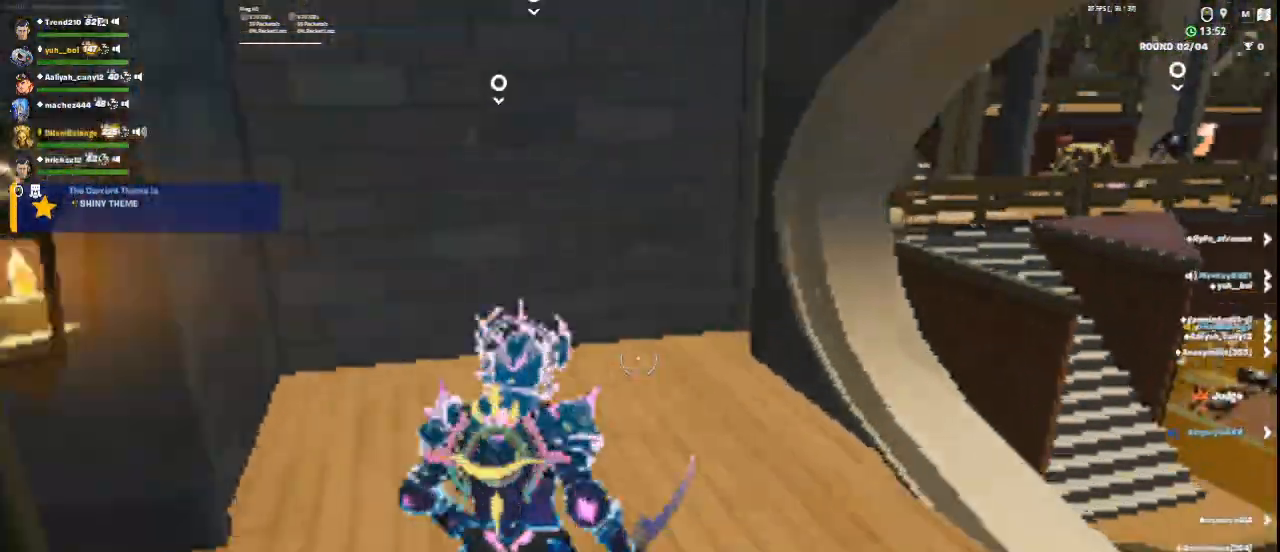
{"keys": ["a", "w"], "mouse": [], "events": [[167, "space", "up"], [209, "a", "down"]]}
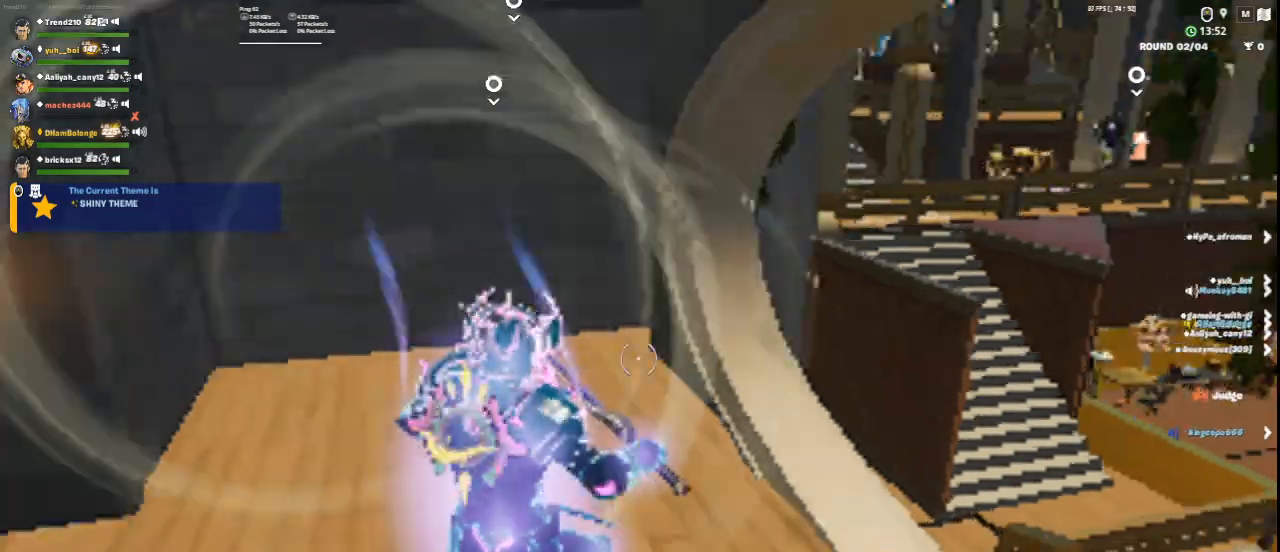
{"keys": ["w"], "mouse": [], "events": [[500, "a", "up"]]}
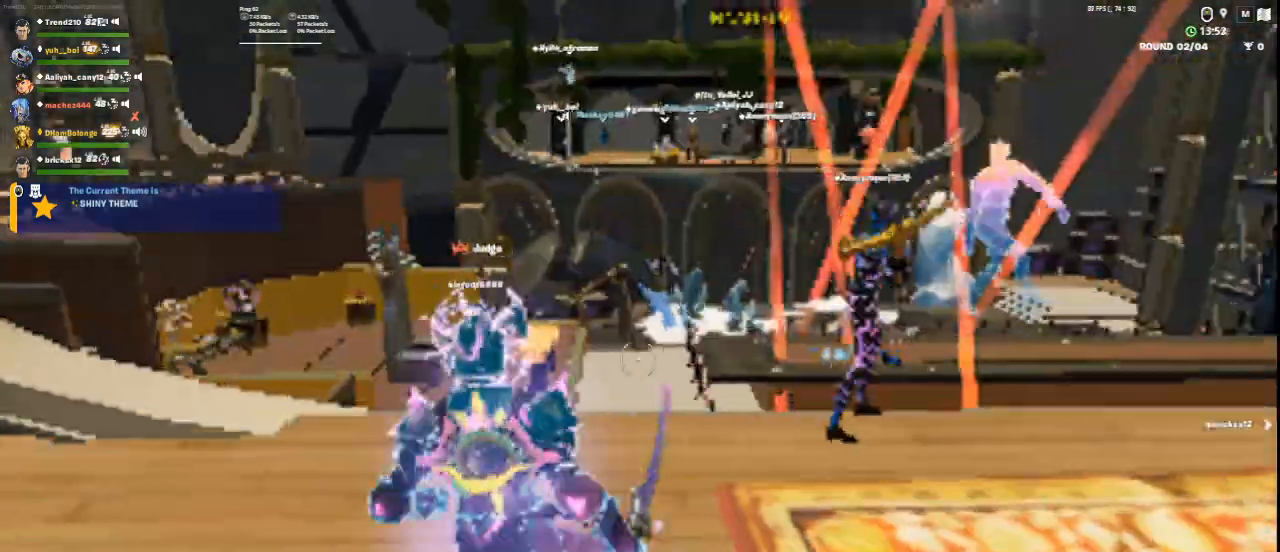
{"keys": ["d", "w"], "mouse": [], "events": [[417, "d", "down"]]}
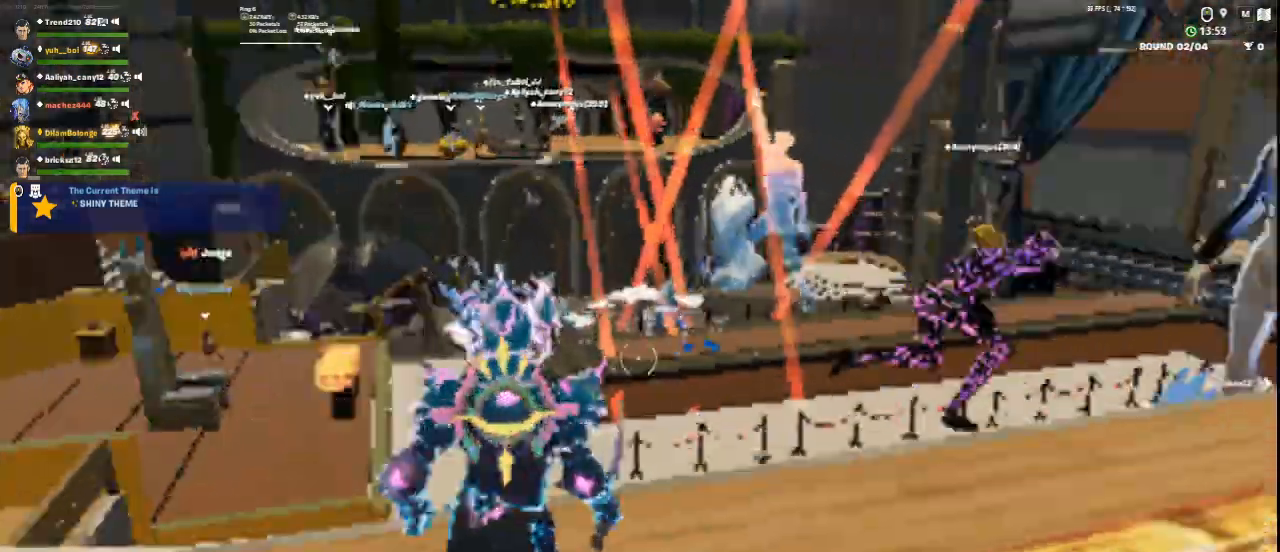
{"keys": ["d", "w"], "mouse": [], "events": [[125, "w", "up"], [333, "w", "down"]]}
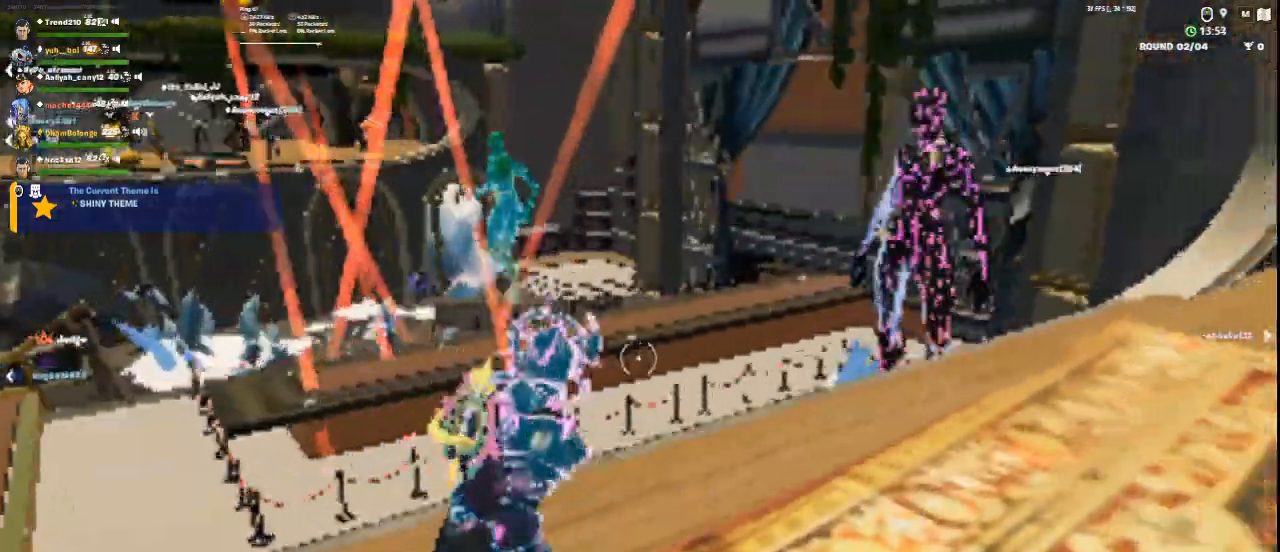
{"keys": [], "mouse": [], "events": [[84, "d", "up"], [417, "w", "up"]]}
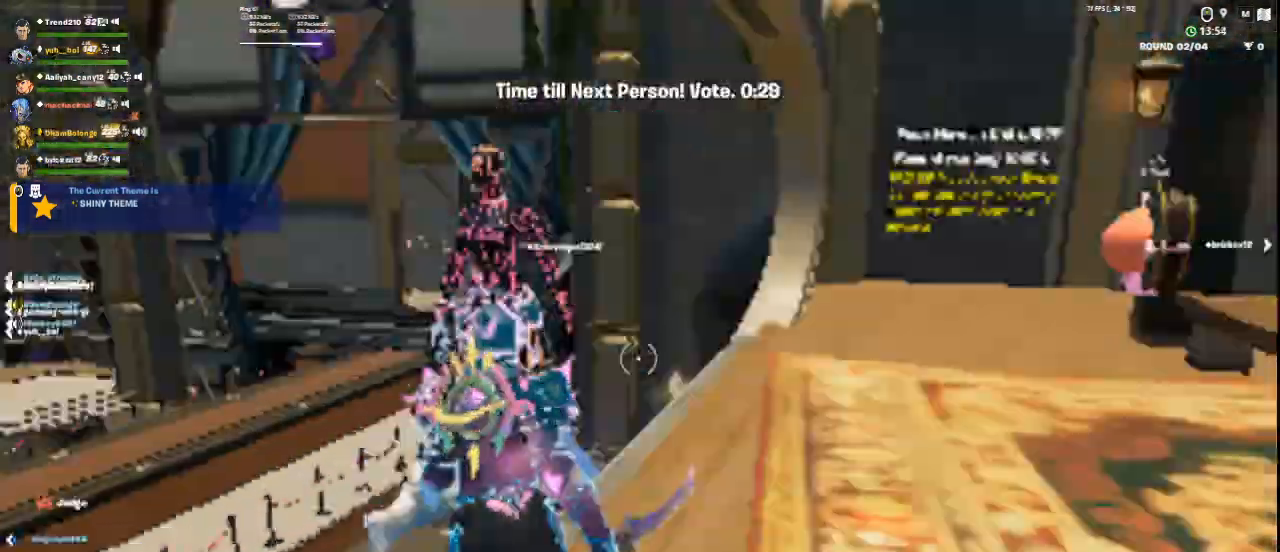
{"keys": ["w"], "mouse": [], "events": [[41, "d", "down"], [250, "d", "up"], [375, "w", "down"]]}
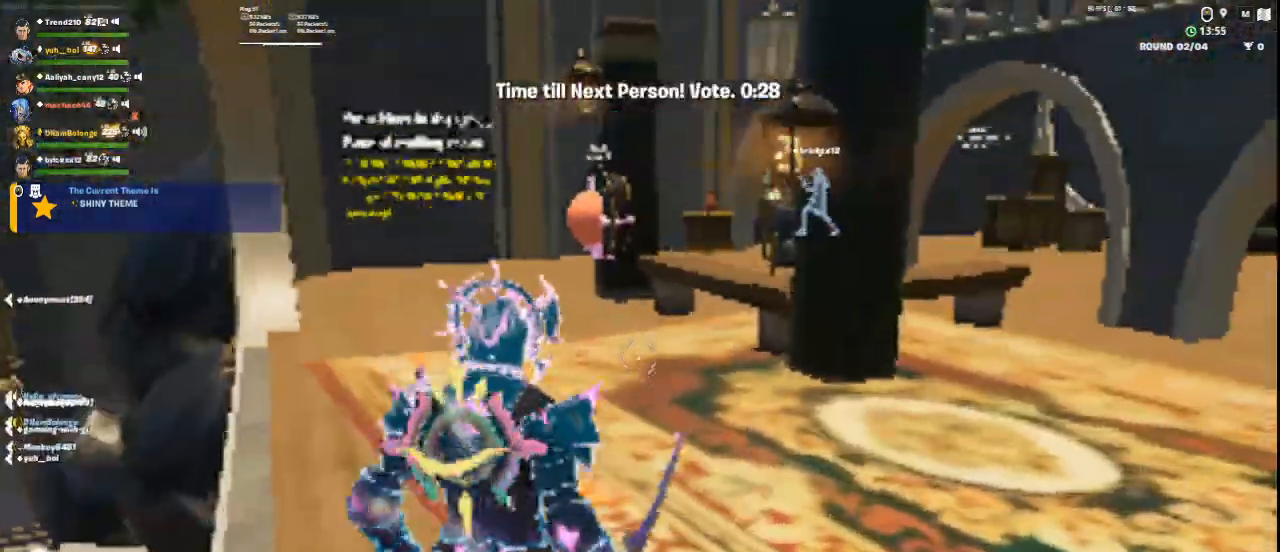
{"keys": ["w"], "mouse": [], "events": [[167, "2", "down"], [250, "2", "up"], [375, "1", "down"], [501, "1", "up"]]}
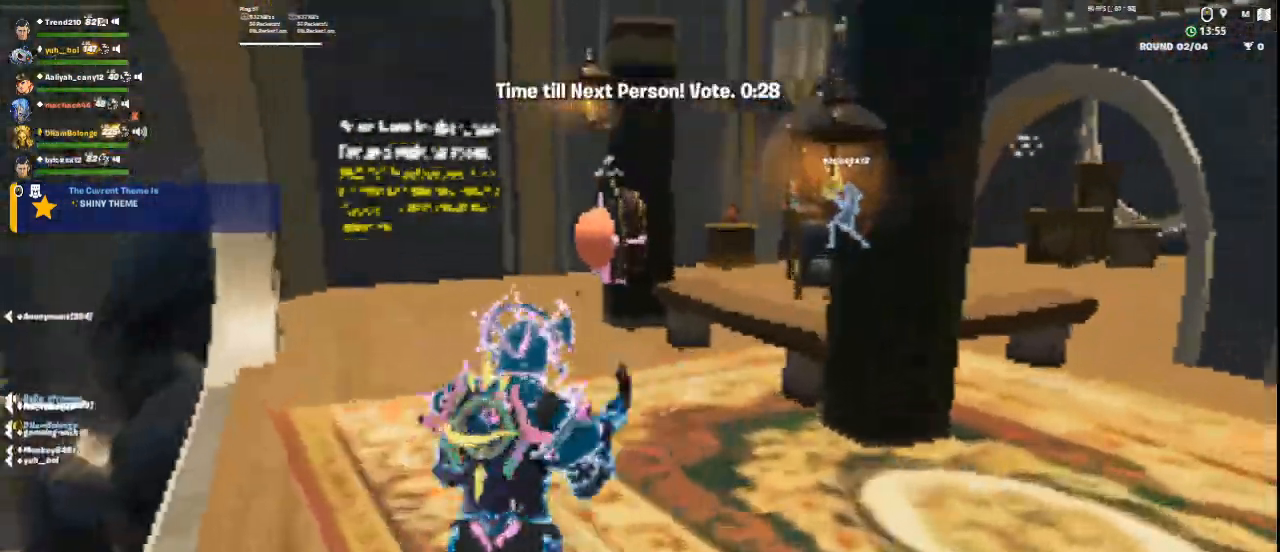
{"keys": ["d", "w"], "mouse": [], "events": [[125, "2", "down"], [208, "2", "up"], [333, "1", "down"], [417, "d", "down"], [458, "1", "up"]]}
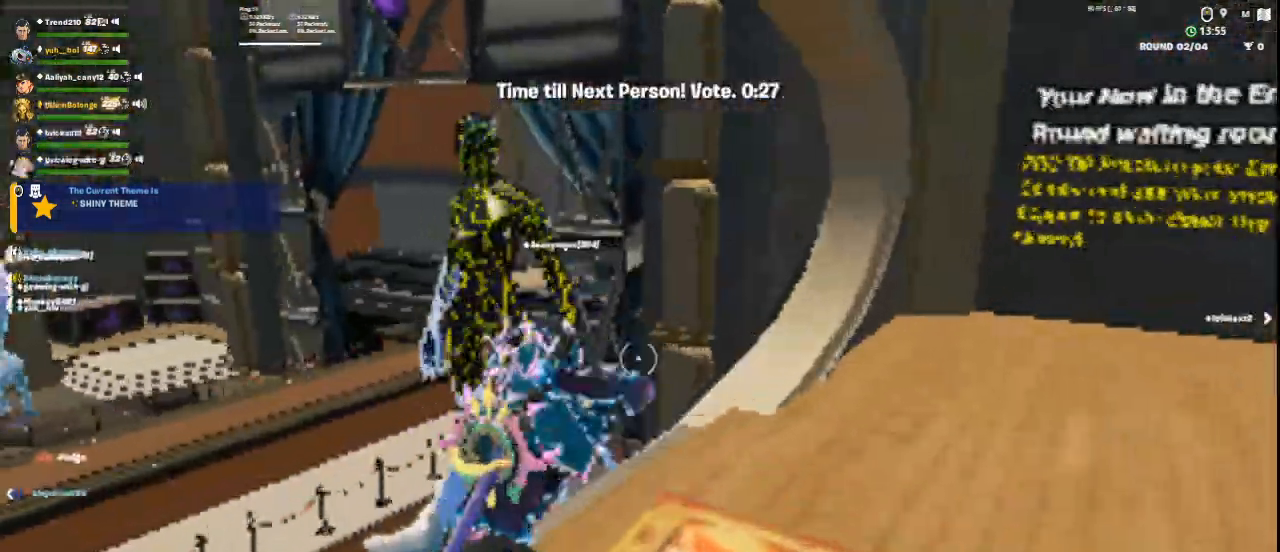
{"keys": ["d", "w"], "mouse": [], "events": [[209, "d", "up"], [334, "1", "down"], [459, "1", "up"], [501, "d", "down"]]}
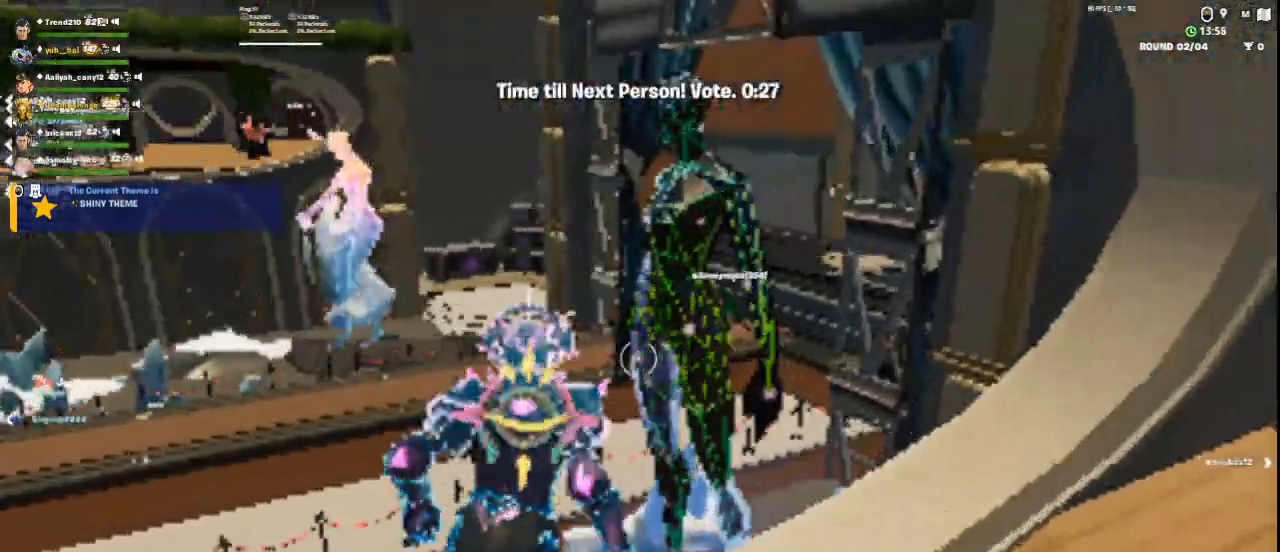
{"keys": ["a"], "mouse": [], "events": [[166, "d", "up"], [208, "w", "up"], [333, "a", "down"]]}
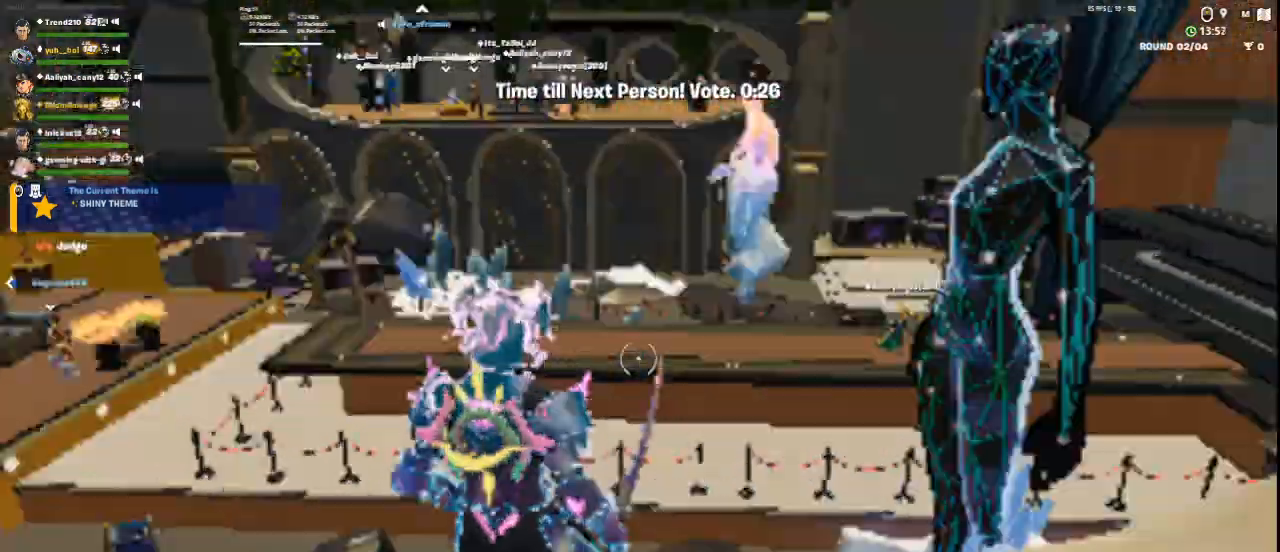
{"keys": ["a"], "mouse": [], "events": []}
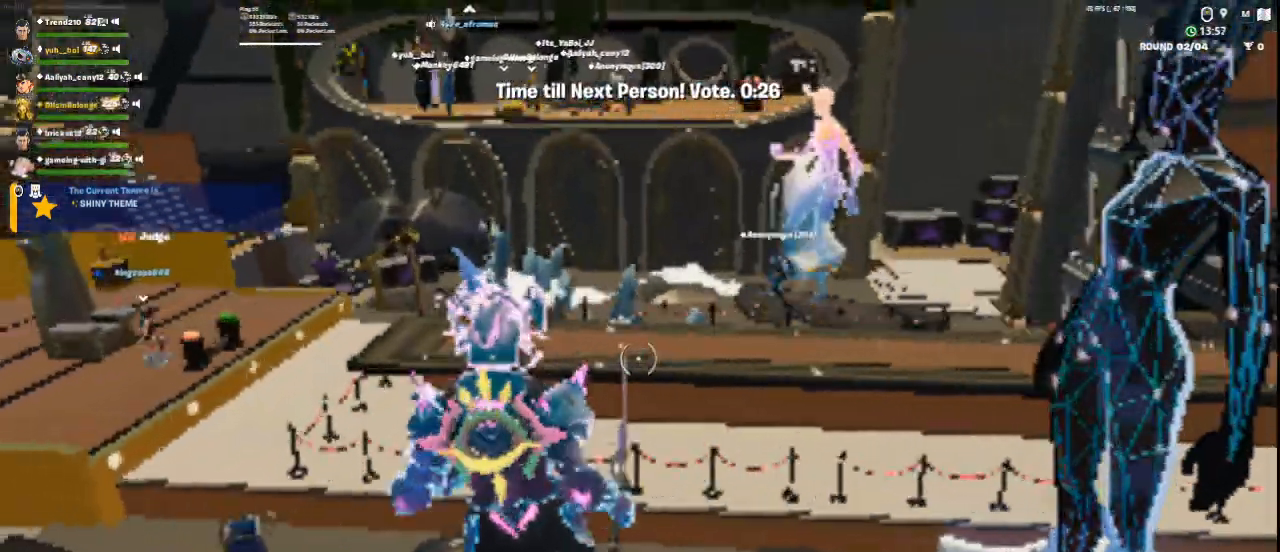
{"keys": ["a"], "mouse": [], "events": []}
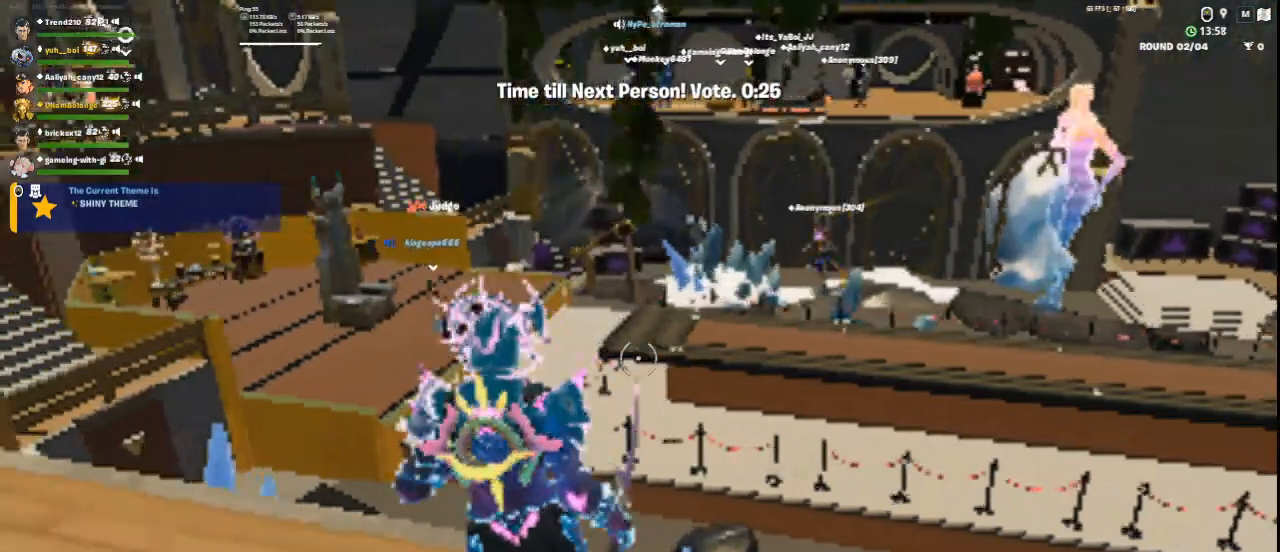
{"keys": ["a", "w"], "mouse": [], "events": [[42, "w", "down"]]}
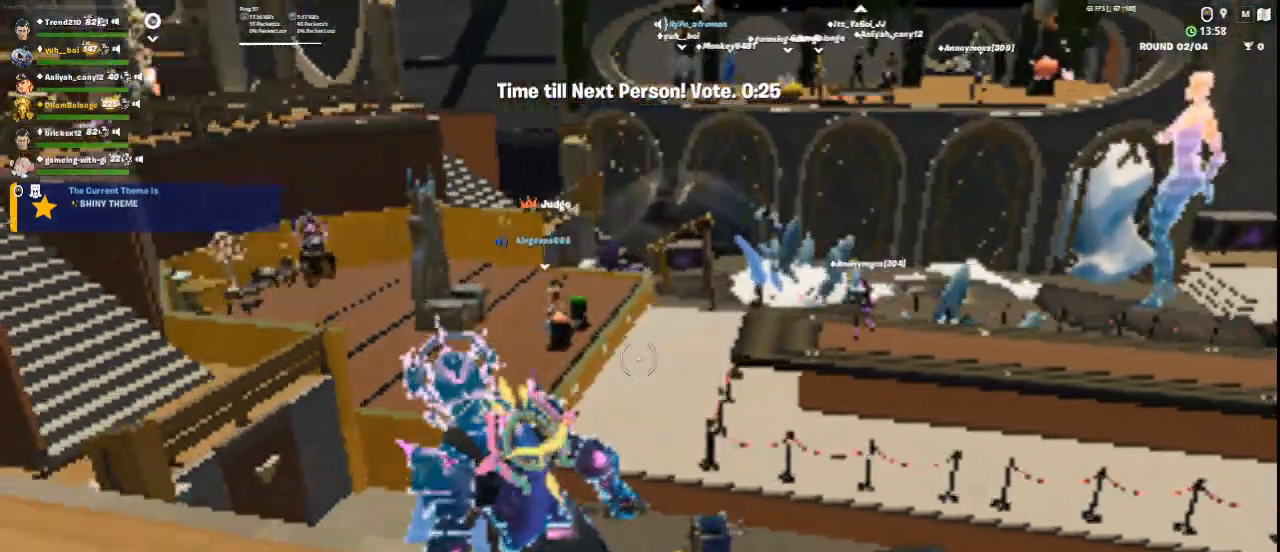
{"keys": ["d"], "mouse": [], "events": [[166, "a", "up"], [250, "w", "up"], [458, "d", "down"]]}